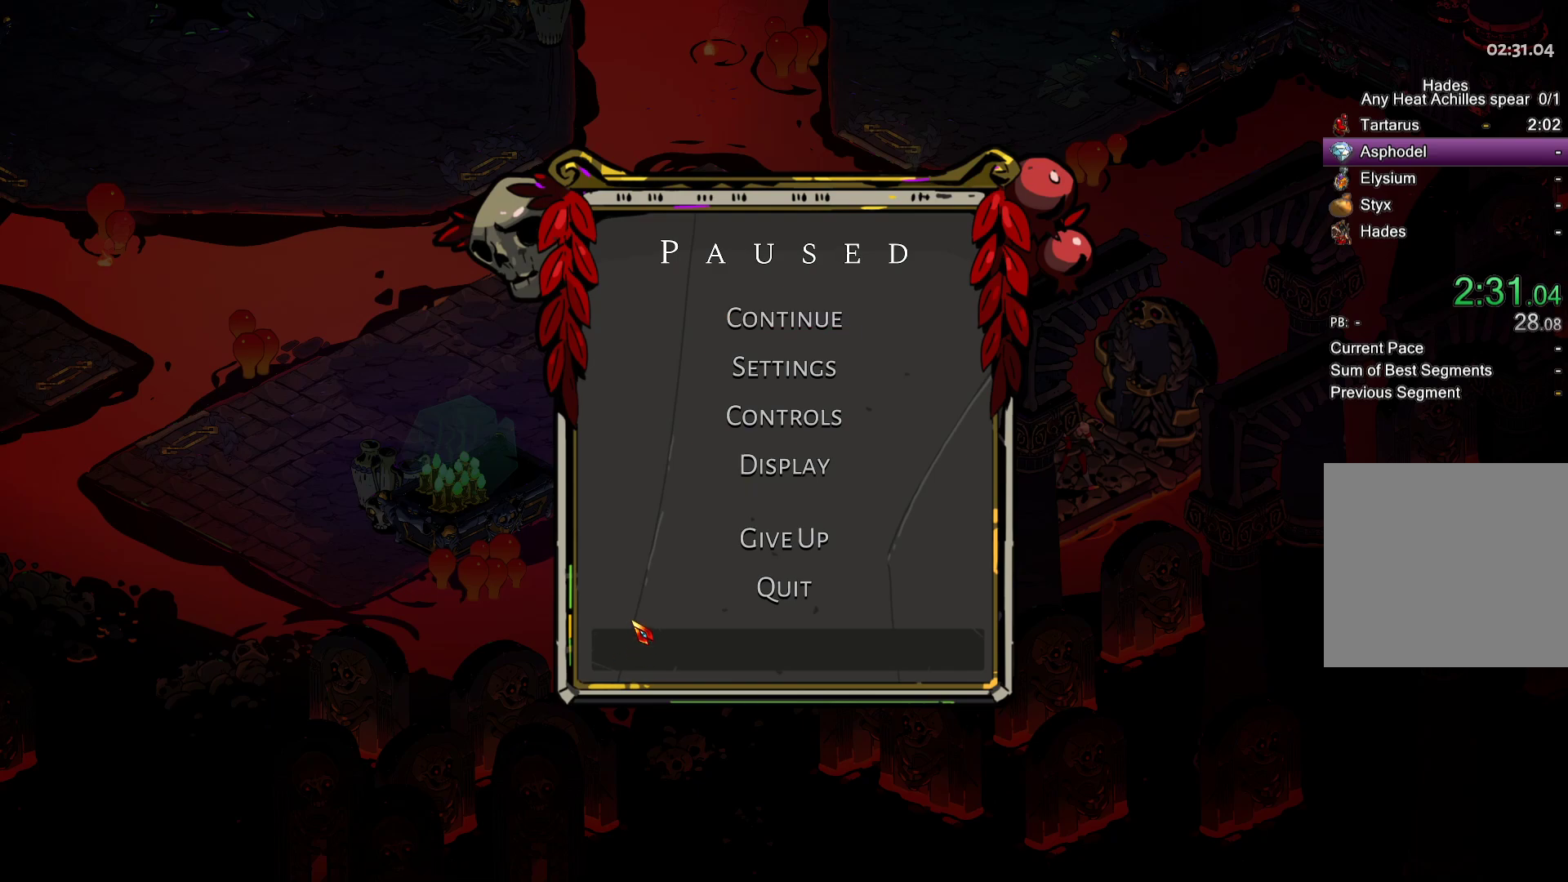
Gameplay with a controller (Xbox layout); each line is a JSON object with the inputs held at the frame after it. "button_events" lists button changes between this image and that frame as [ms after this image, input, new state], when the widget could be followed in between (sticks are given only as held states). This document gives stick clicks only as held states, not as events.
{"buttons": [], "left_stick": "up", "right_stick": "center", "button_events": [[67, "START", "down"], [217, "START", "up"]]}
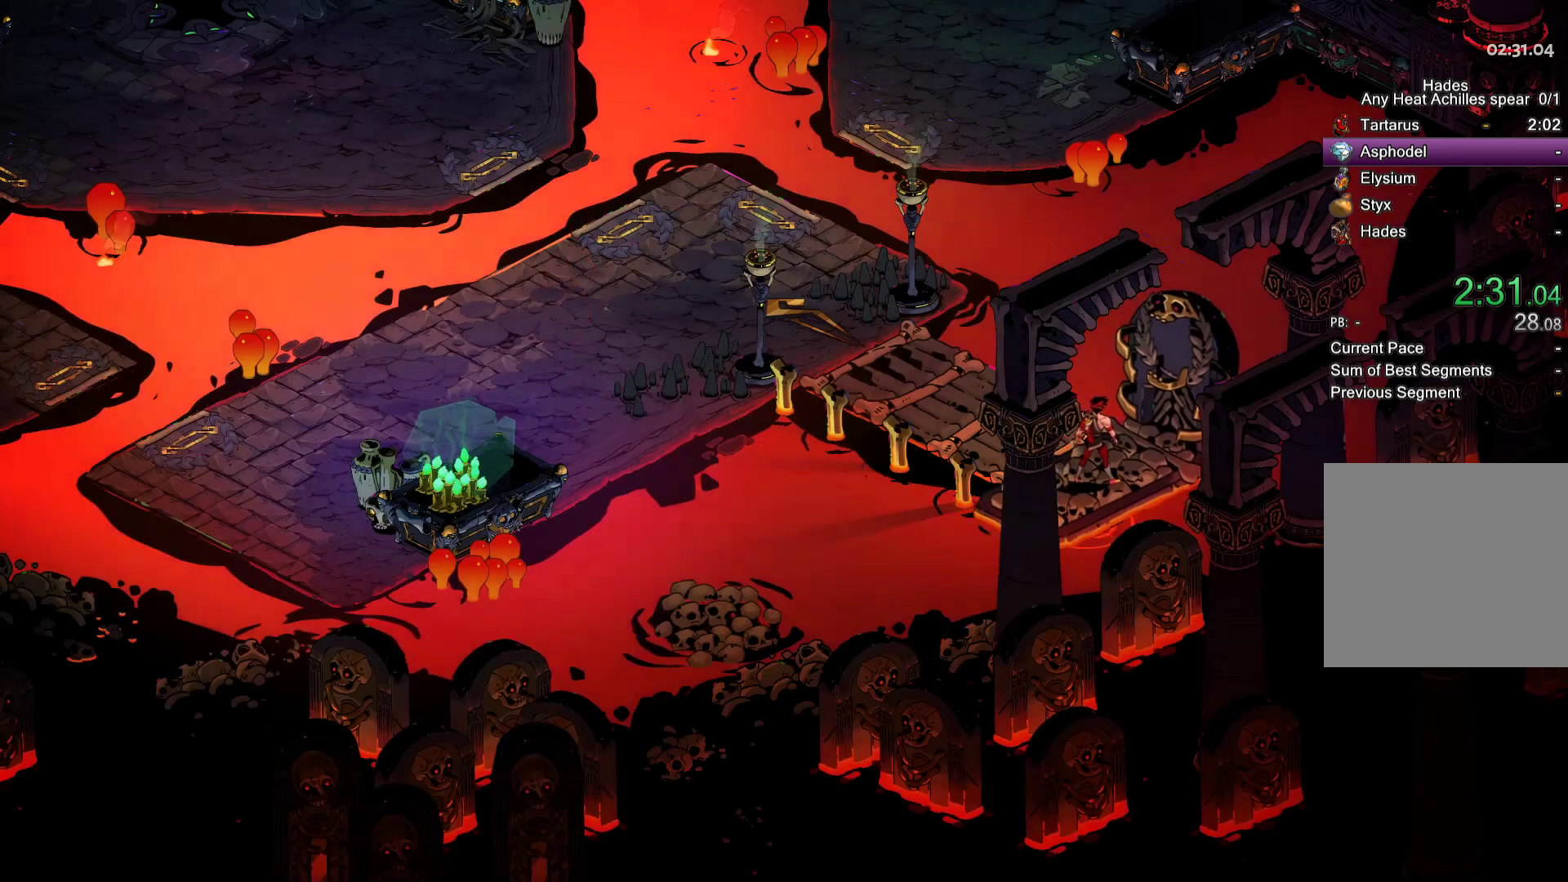
{"buttons": [], "left_stick": "up-left", "right_stick": "center", "button_events": []}
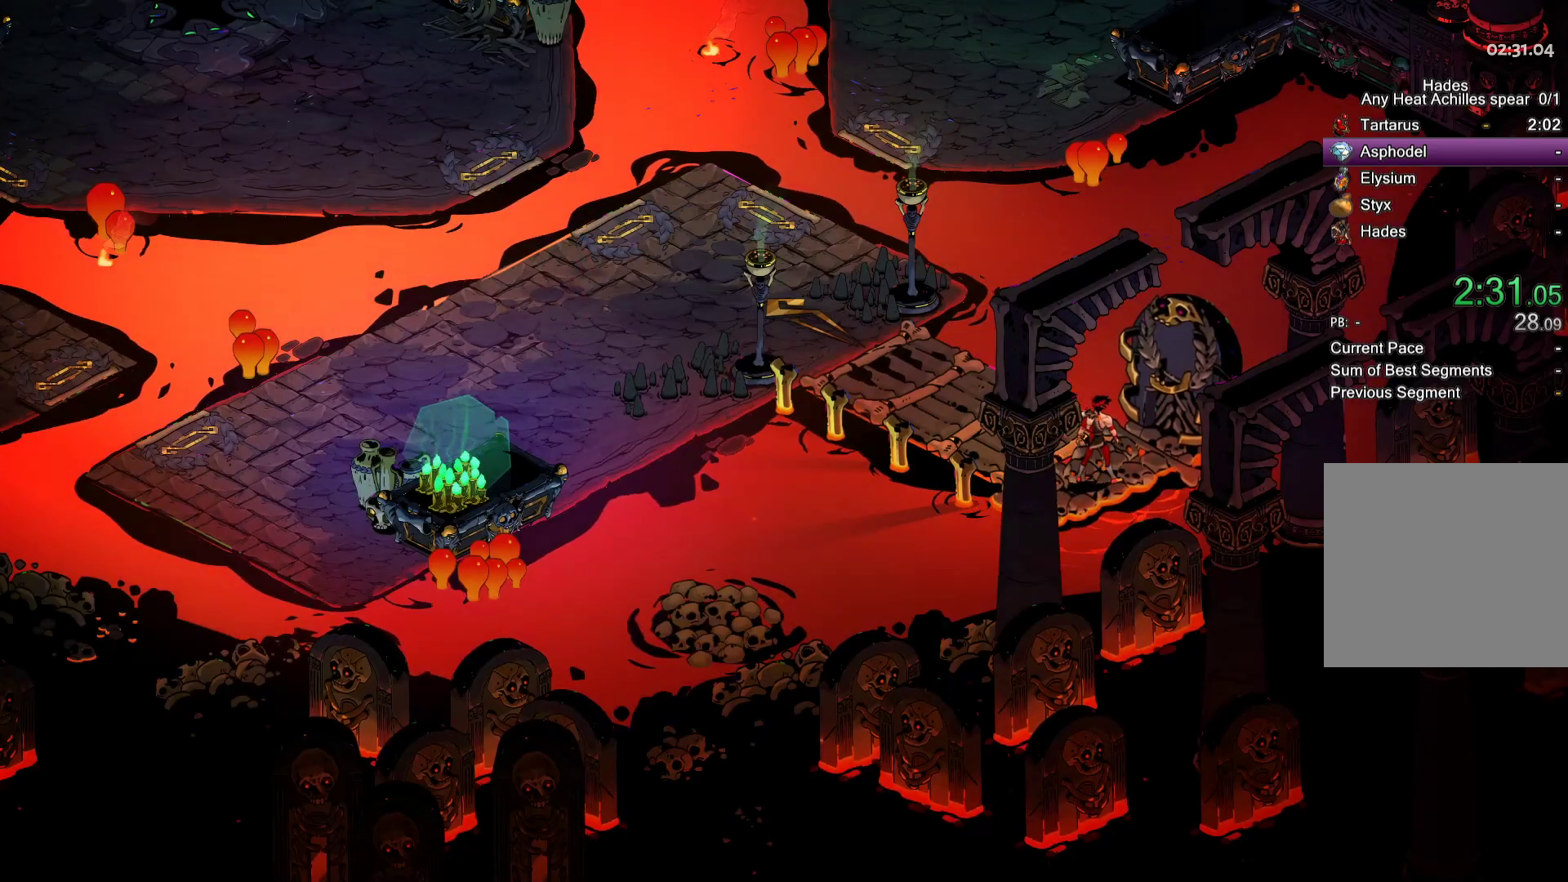
{"buttons": [], "left_stick": "up-right", "right_stick": "center", "button_events": []}
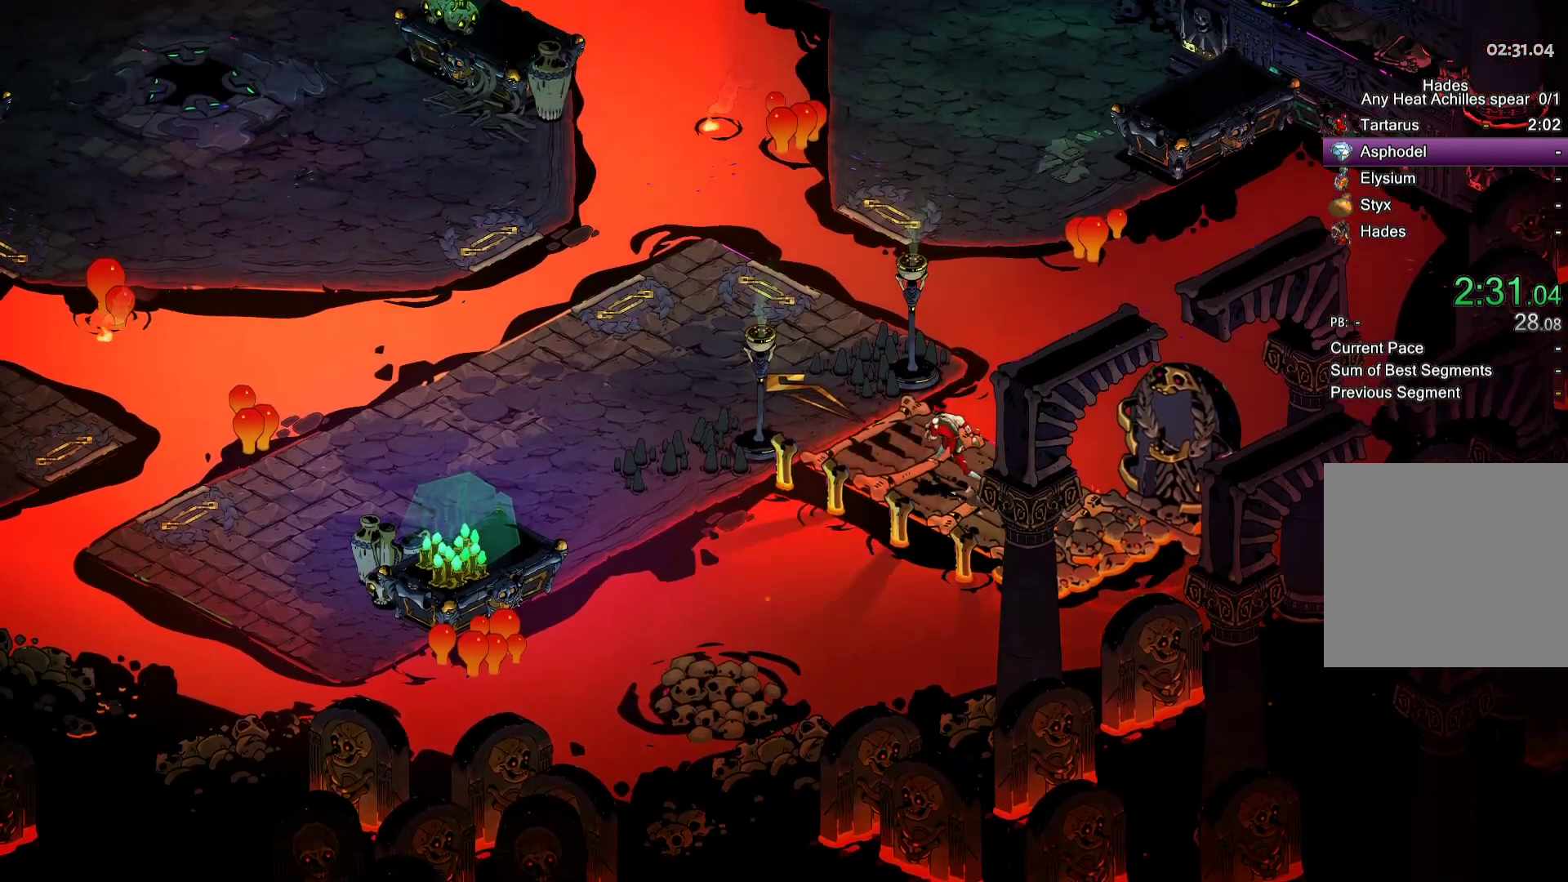
{"buttons": [], "left_stick": "up-right", "right_stick": "center", "button_events": []}
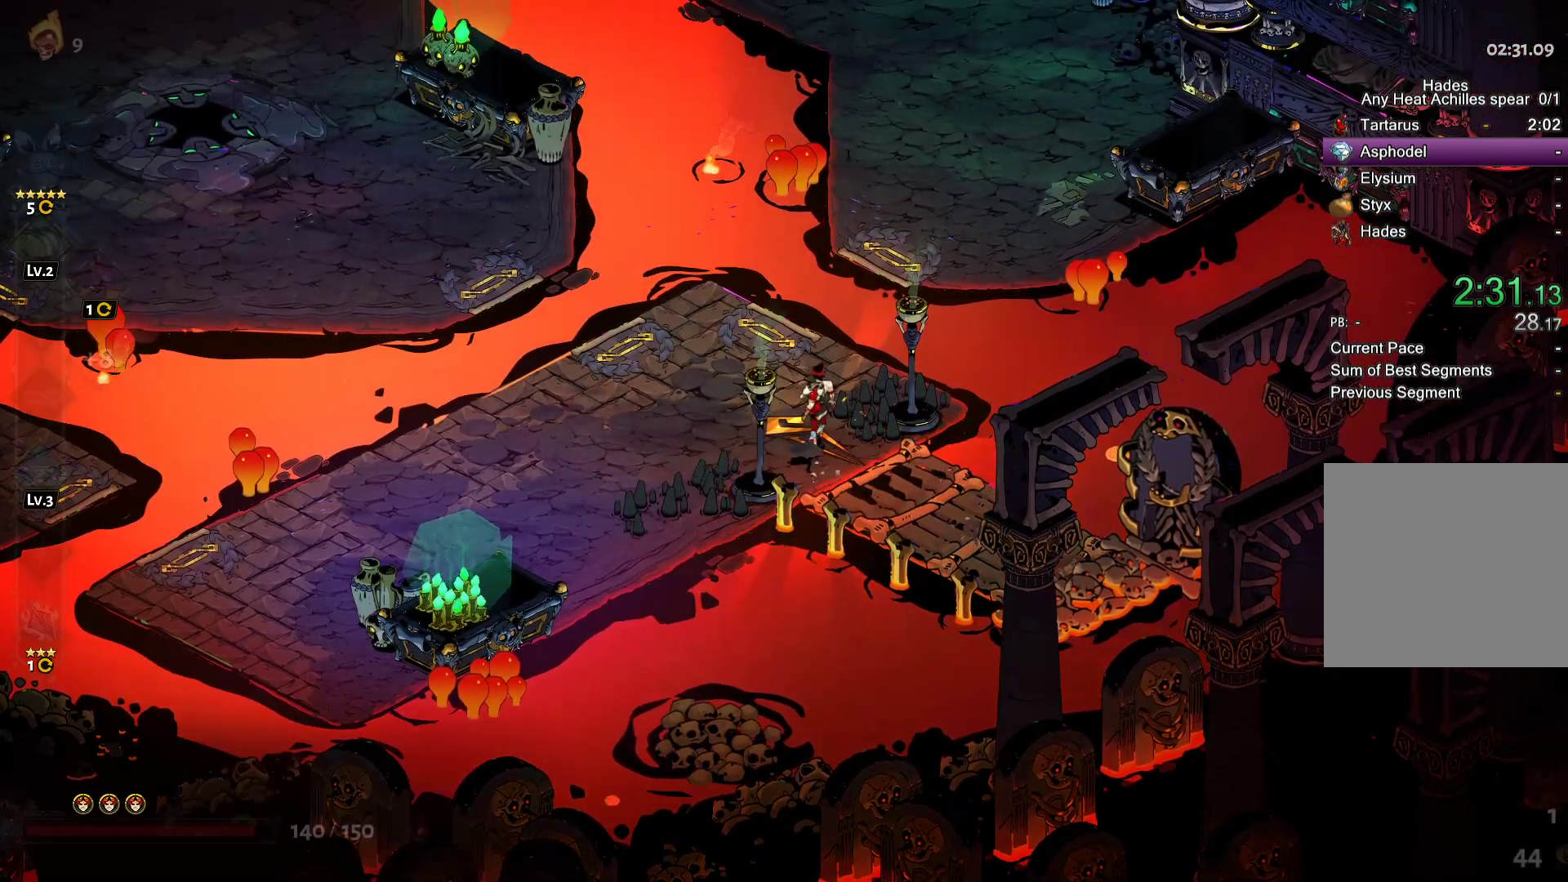
{"buttons": [], "left_stick": "right", "right_stick": "center", "button_events": [[50, "A", "down"], [200, "A", "up"]]}
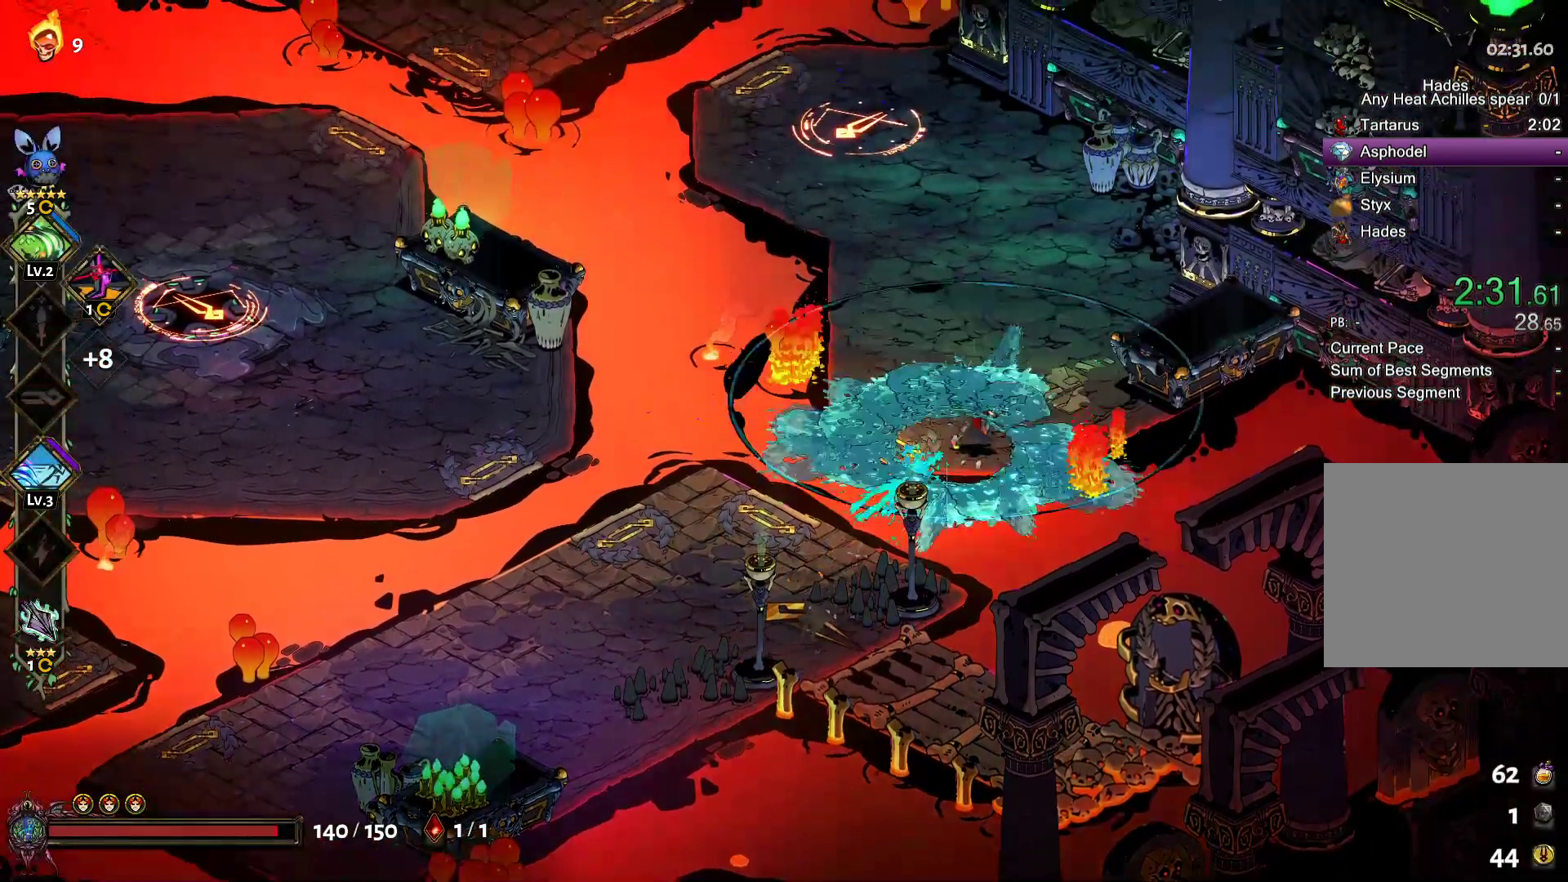
{"buttons": [], "left_stick": "center", "right_stick": "center", "button_events": []}
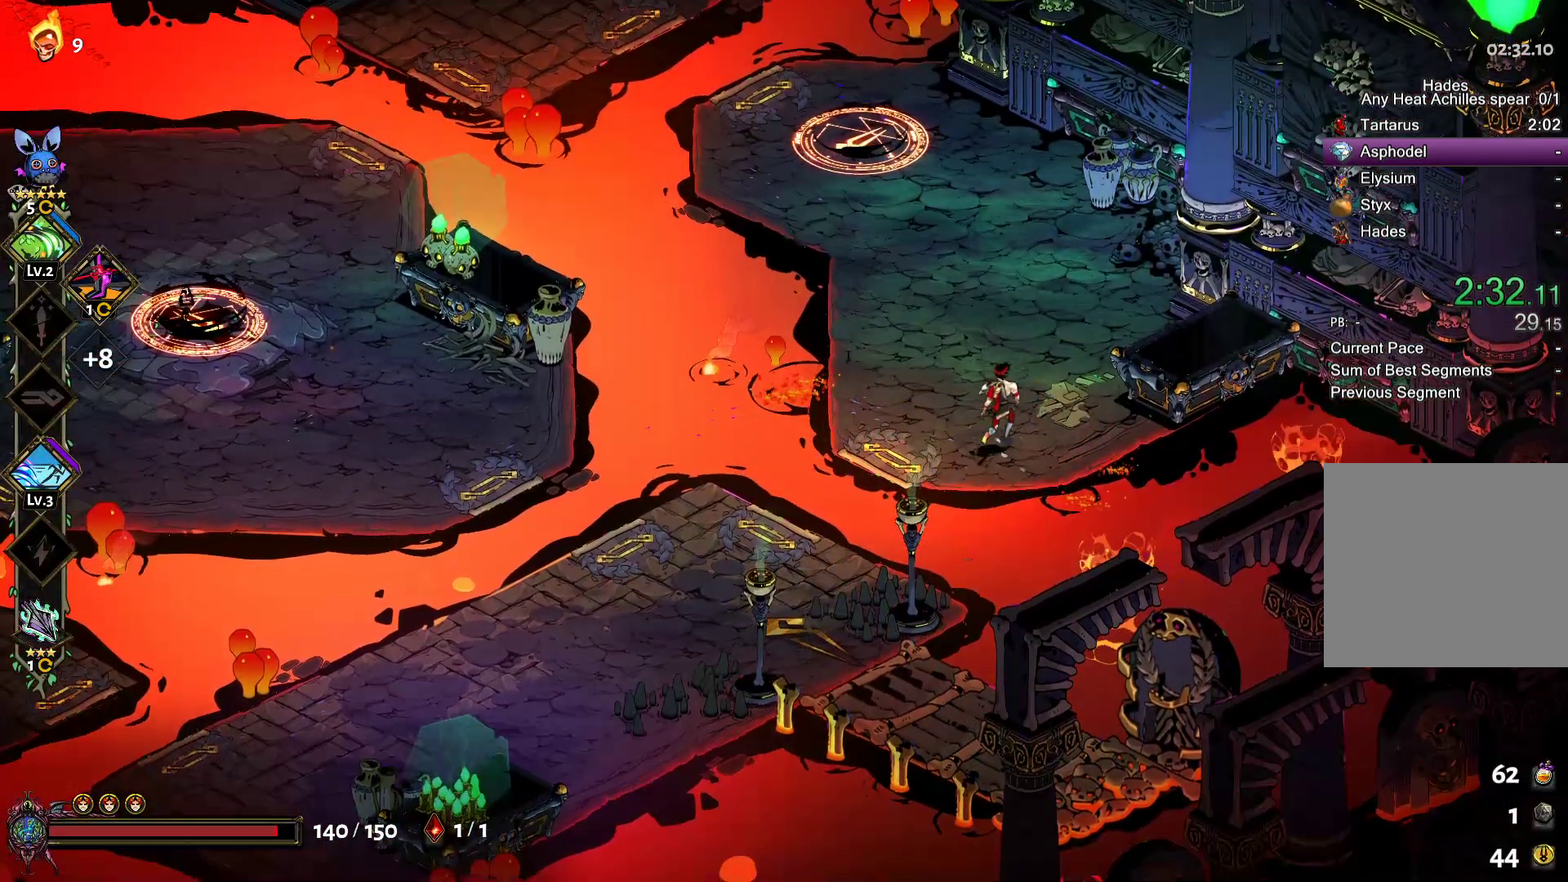
{"buttons": [], "left_stick": "center", "right_stick": "center", "button_events": []}
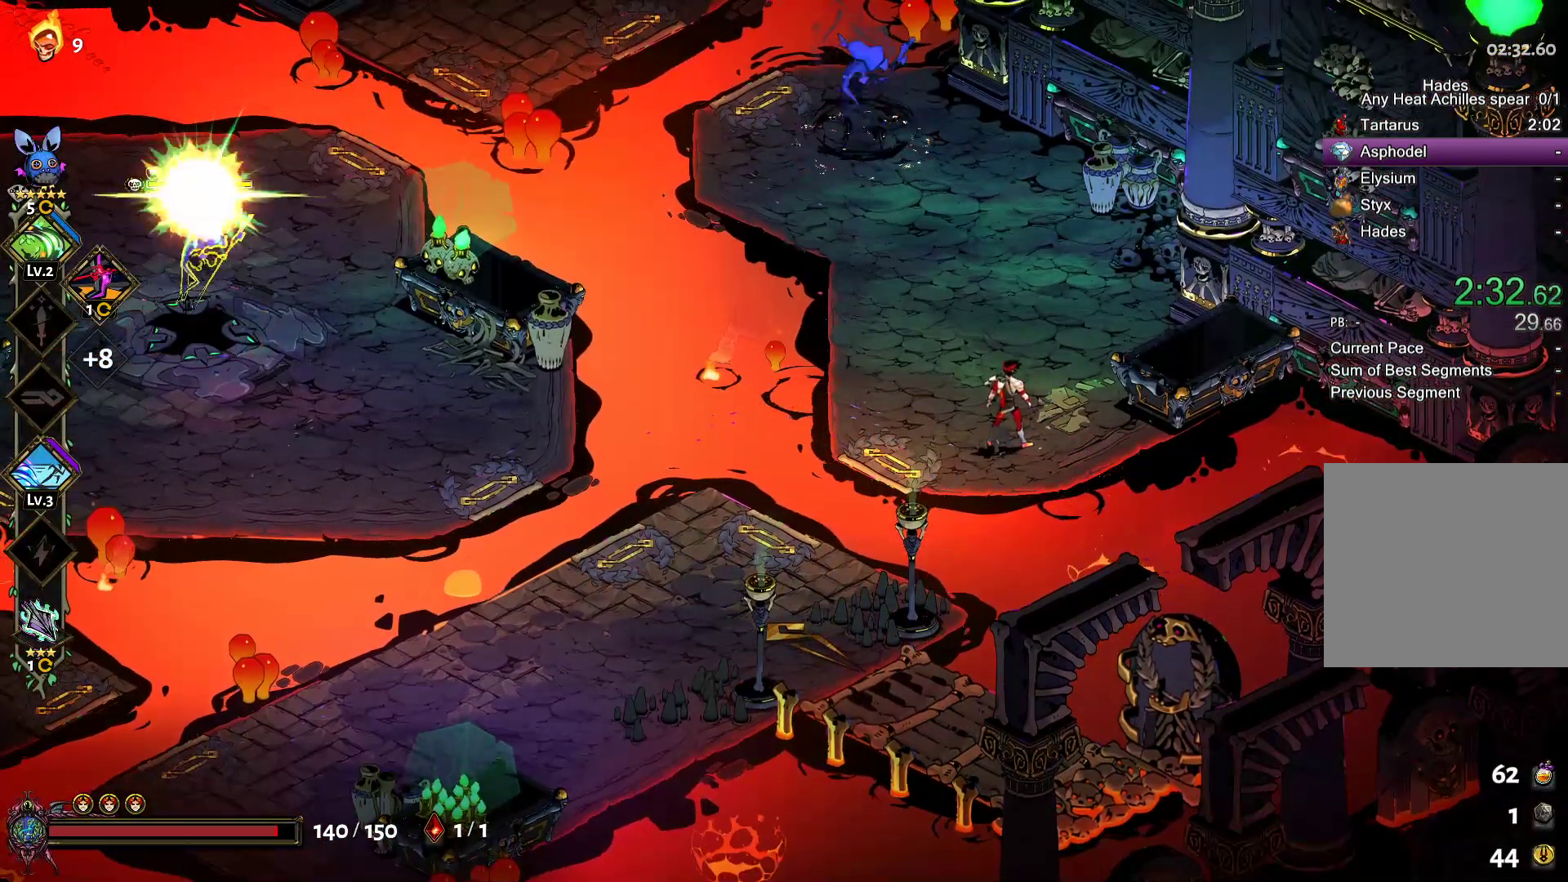
{"buttons": [], "left_stick": "center", "right_stick": "center", "button_events": []}
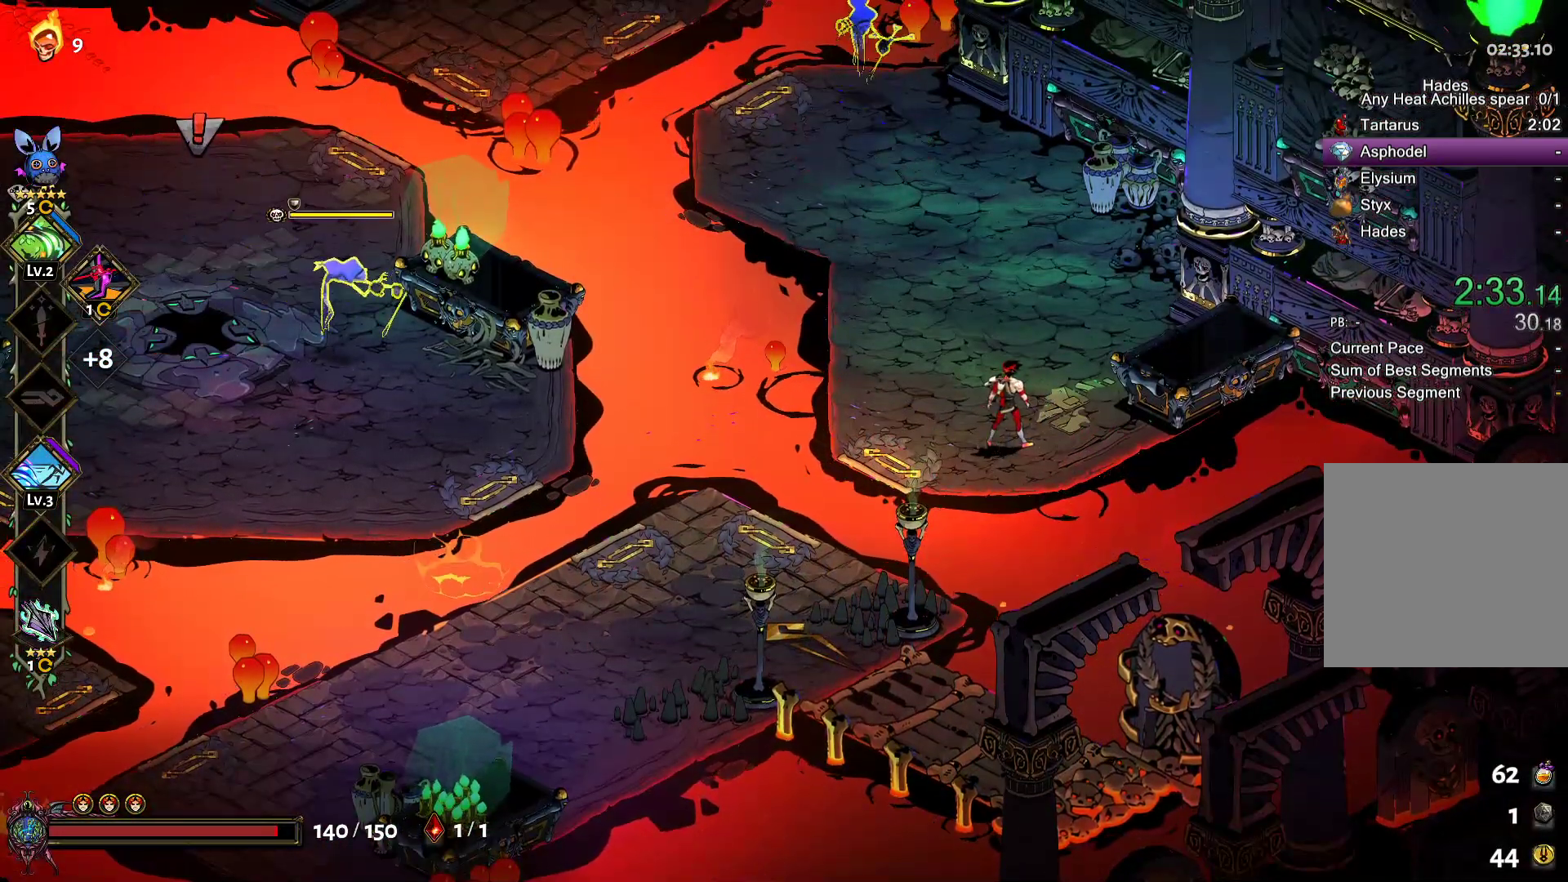
{"buttons": [], "left_stick": "up-left", "right_stick": "center", "button_events": []}
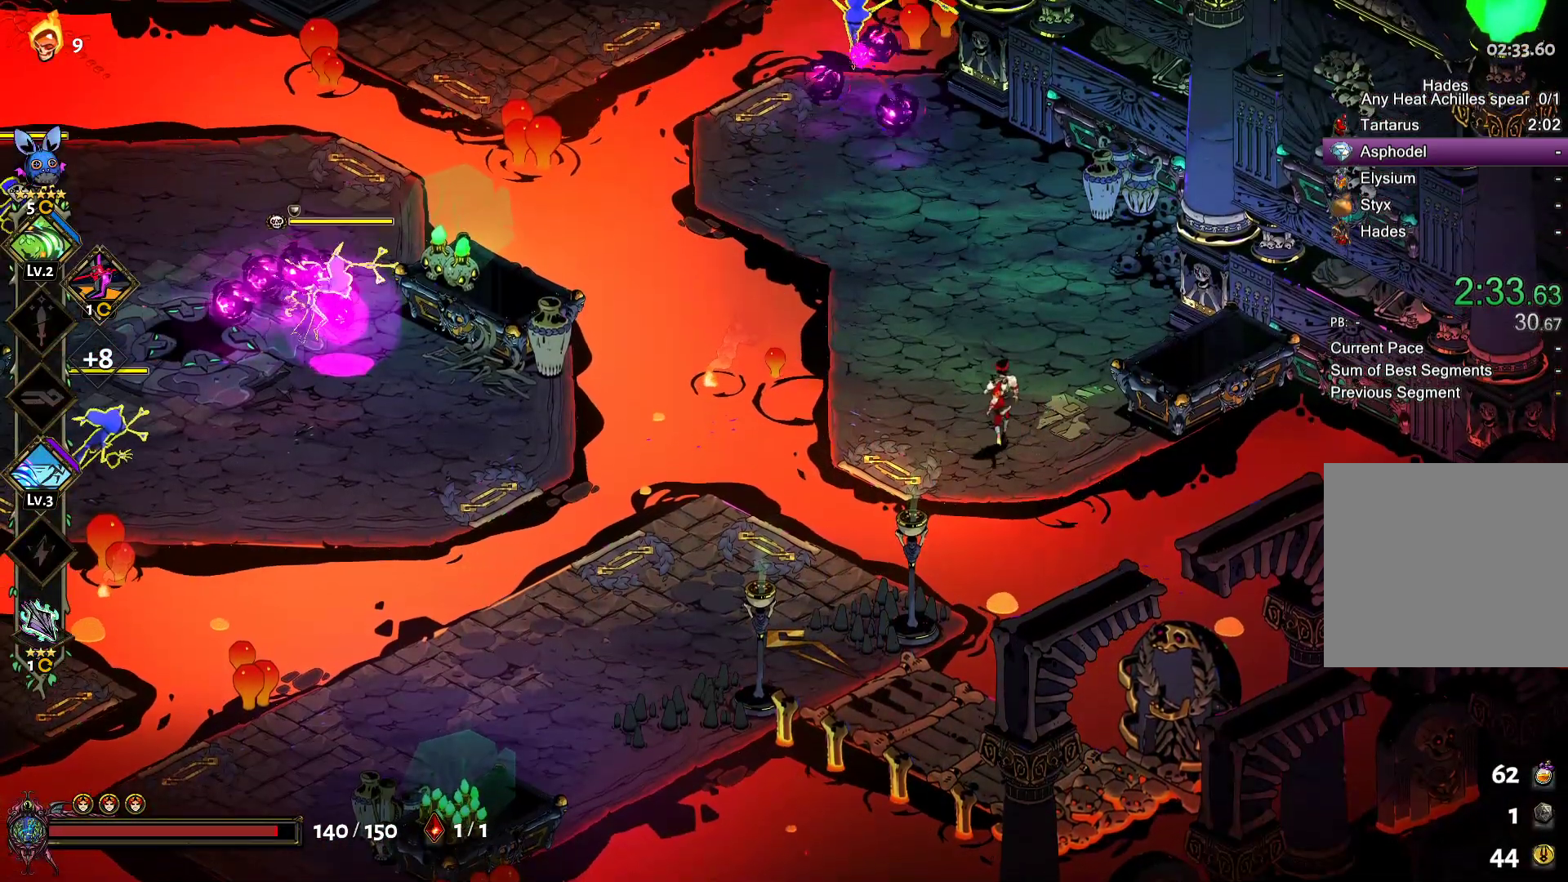
{"buttons": ["L2"], "left_stick": "up-left", "right_stick": "center", "button_events": [[200, "L2", "down"]]}
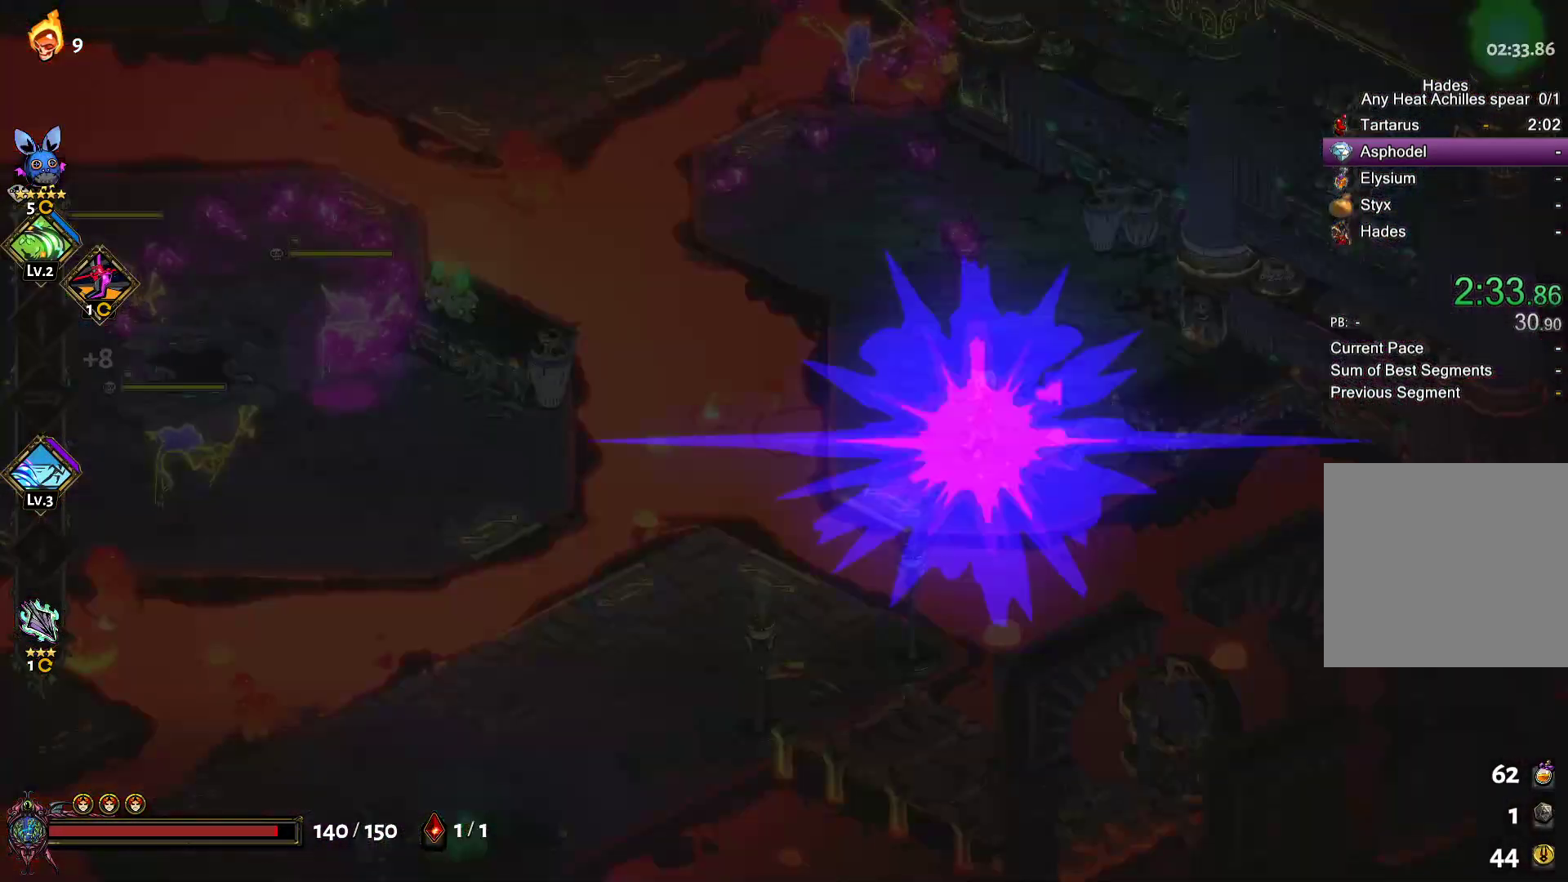
{"buttons": [], "left_stick": "up-left", "right_stick": "center", "button_events": [[233, "L2", "up"]]}
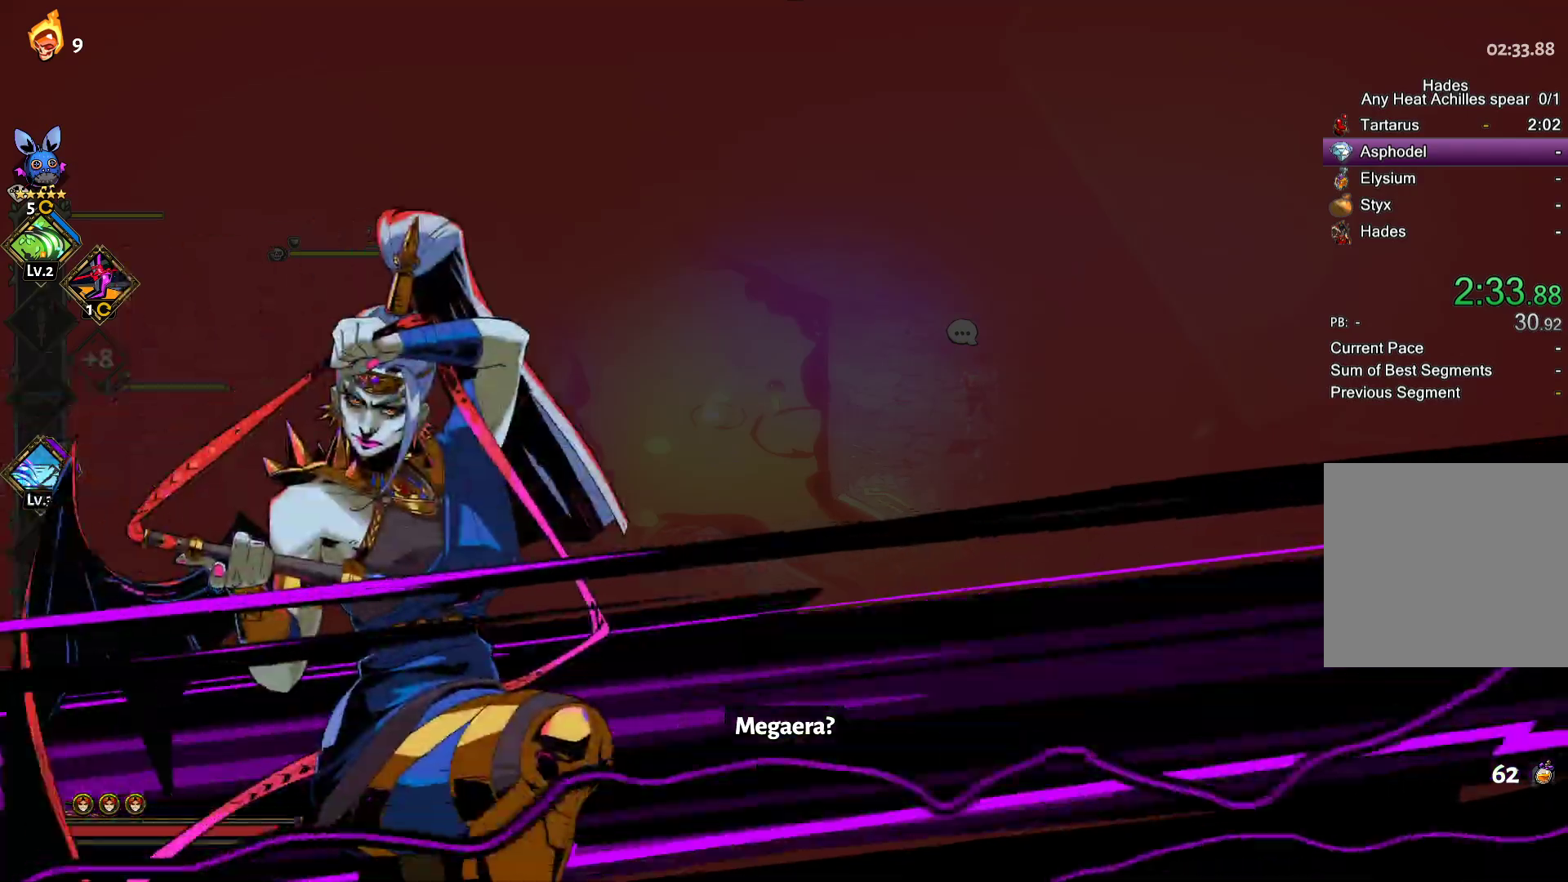
{"buttons": [], "left_stick": "up-left", "right_stick": "center", "button_events": []}
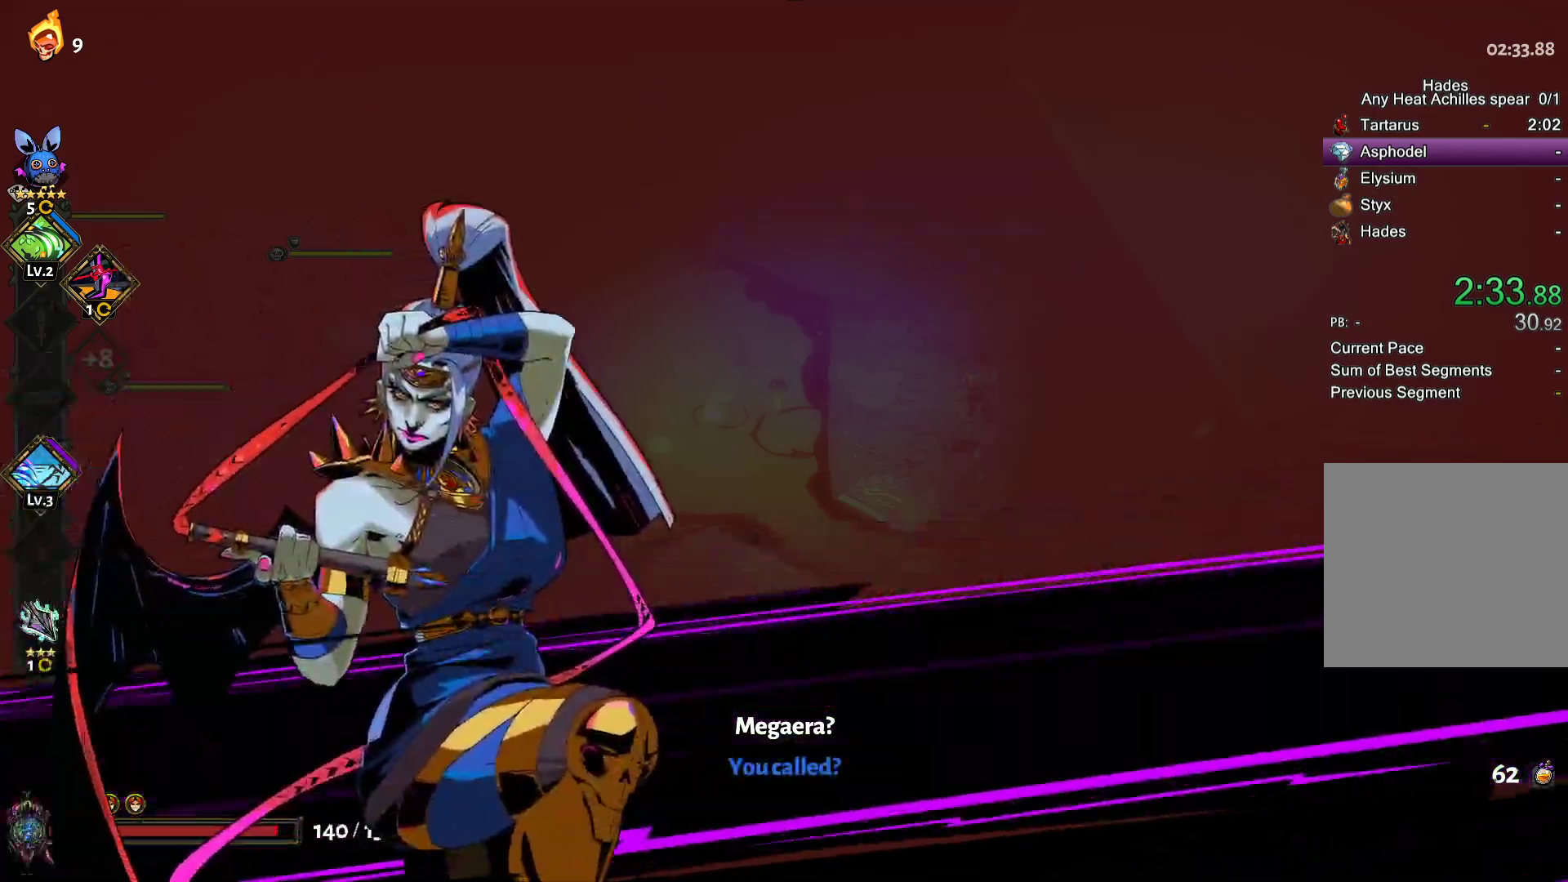
{"buttons": ["Y"], "left_stick": "up-left", "right_stick": "center", "button_events": [[467, "Y", "down"]]}
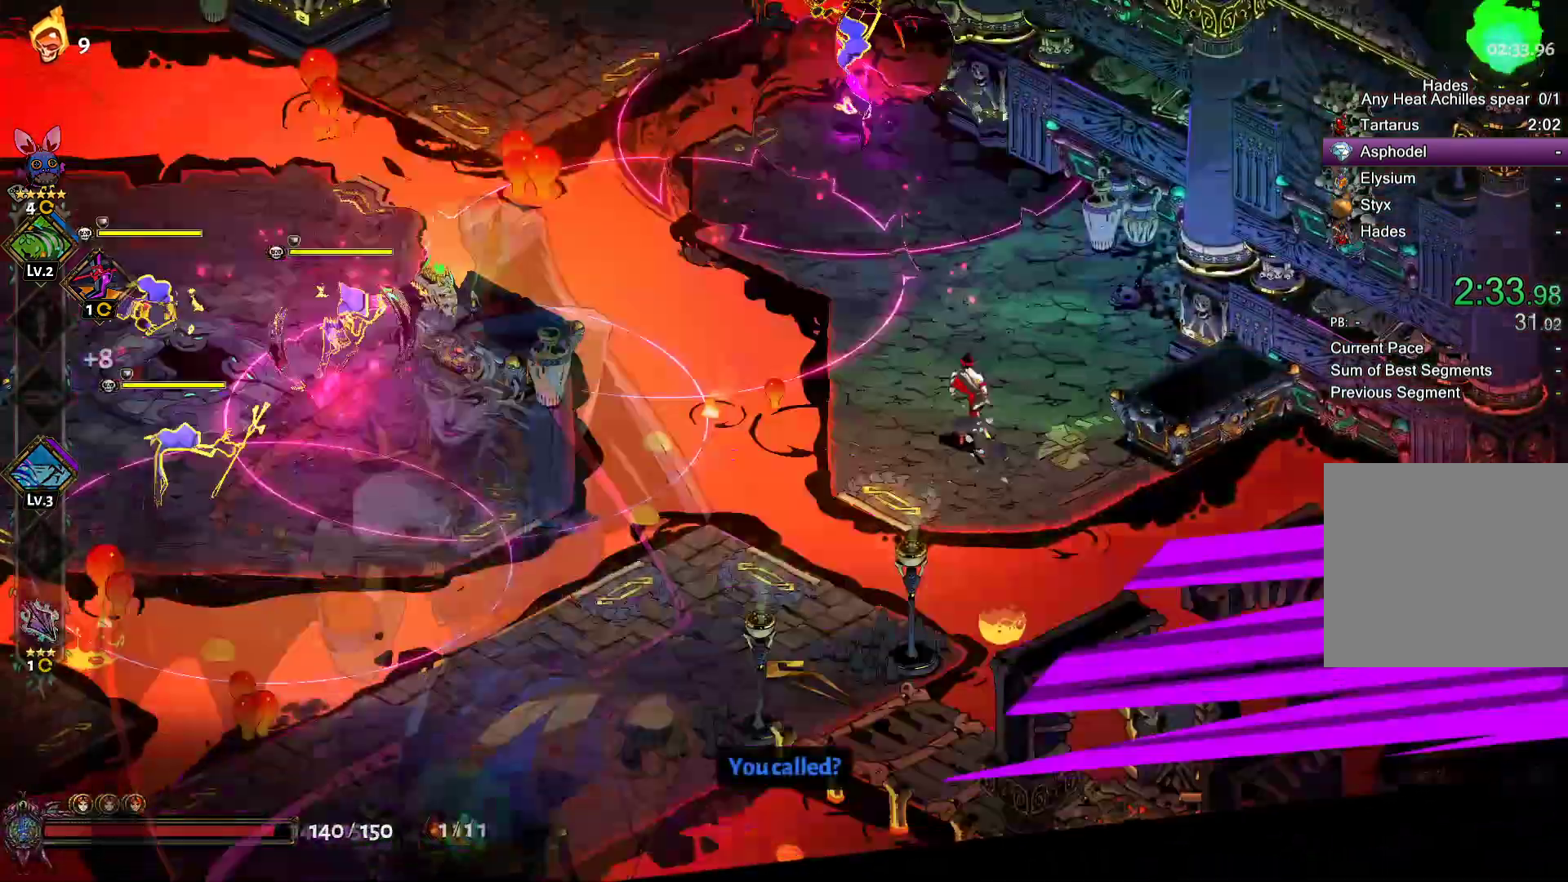
{"buttons": [], "left_stick": "left", "right_stick": "center", "button_events": [[83, "Y", "up"], [150, "Y", "down"], [267, "Y", "up"], [350, "Y", "down"], [433, "Y", "up"]]}
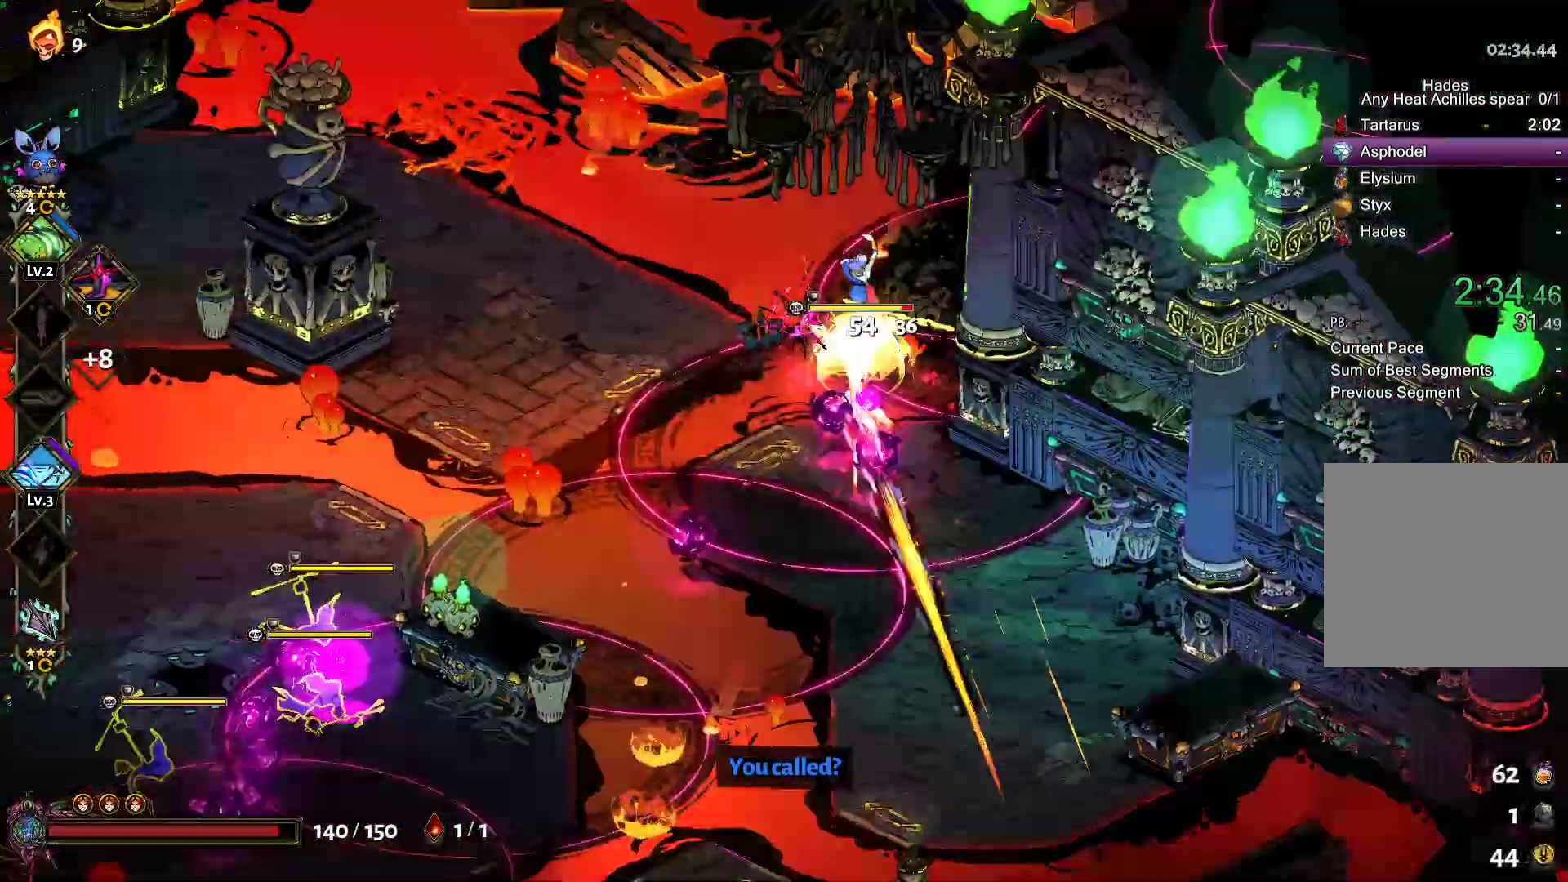
{"buttons": [], "left_stick": "down-left", "right_stick": "center", "button_events": [[217, "A", "down"], [233, "X", "down"], [333, "A", "up"], [333, "X", "up"], [400, "A", "down"], [417, "X", "down"], [500, "A", "up"], [500, "X", "up"]]}
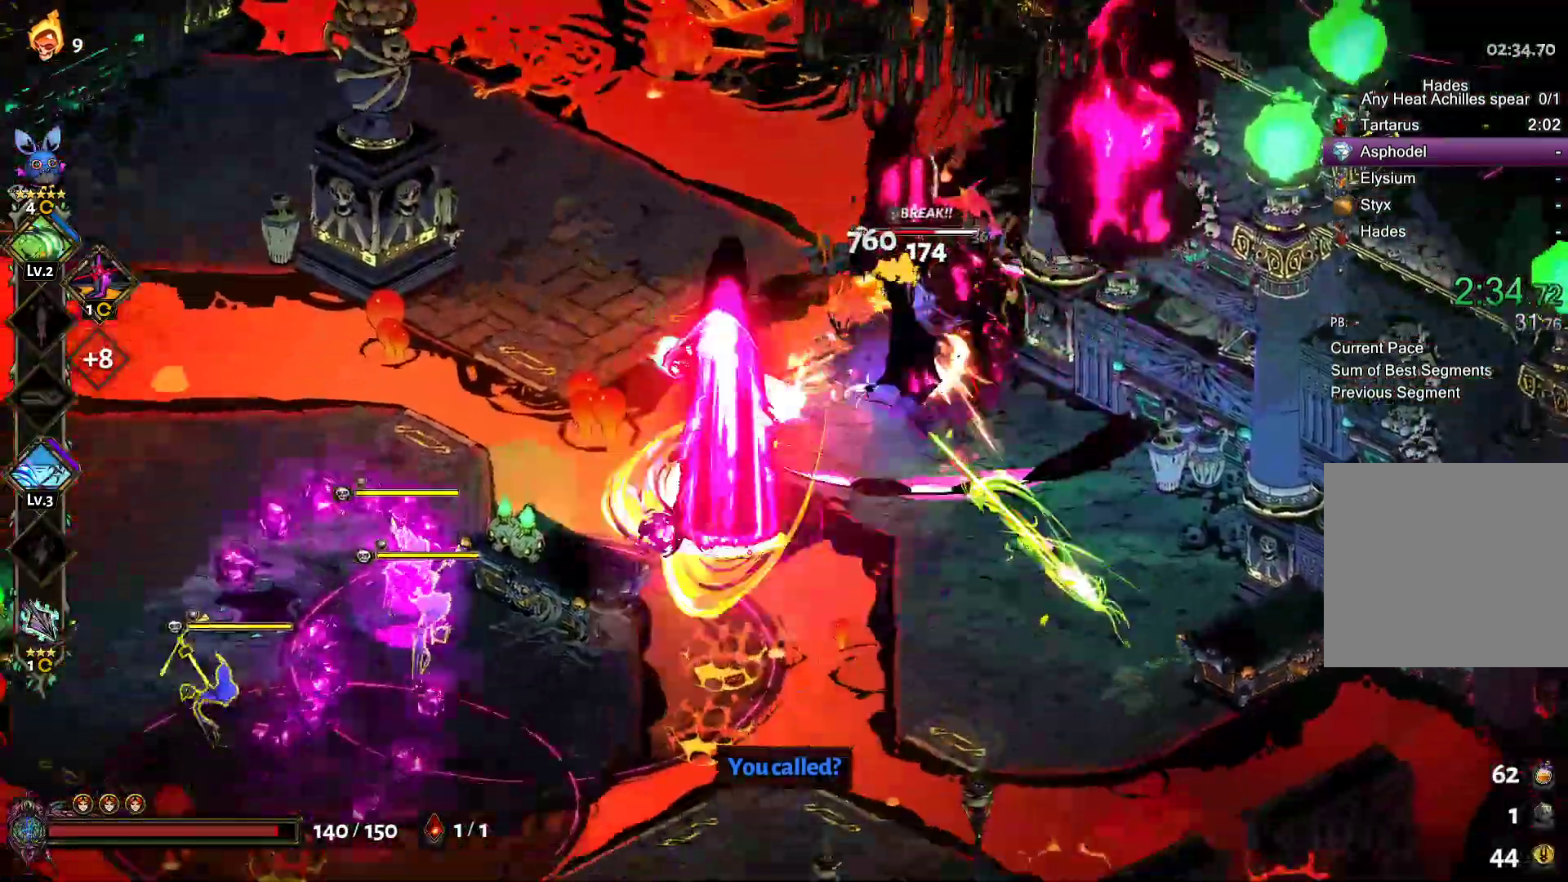
{"buttons": ["A", "X"], "left_stick": "left", "right_stick": "center", "button_events": [[83, "A", "down"], [100, "X", "down"], [167, "A", "up"], [167, "X", "up"], [250, "A", "down"], [283, "X", "down"], [350, "X", "up"], [367, "A", "up"], [450, "A", "down"], [467, "X", "down"]]}
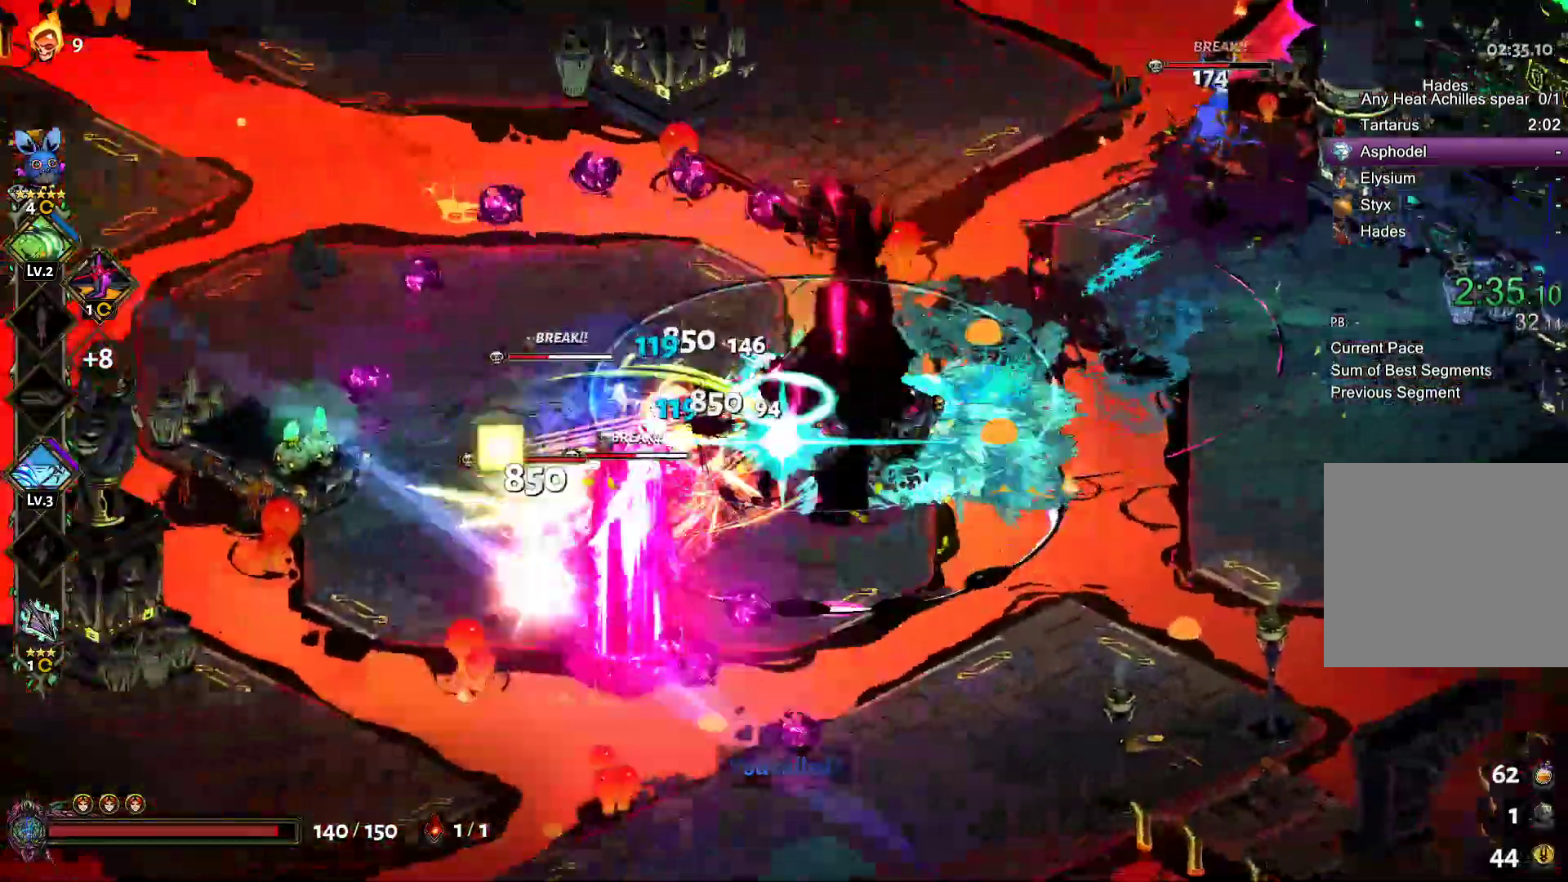
{"buttons": ["A", "X"], "left_stick": "down-left", "right_stick": "center"}
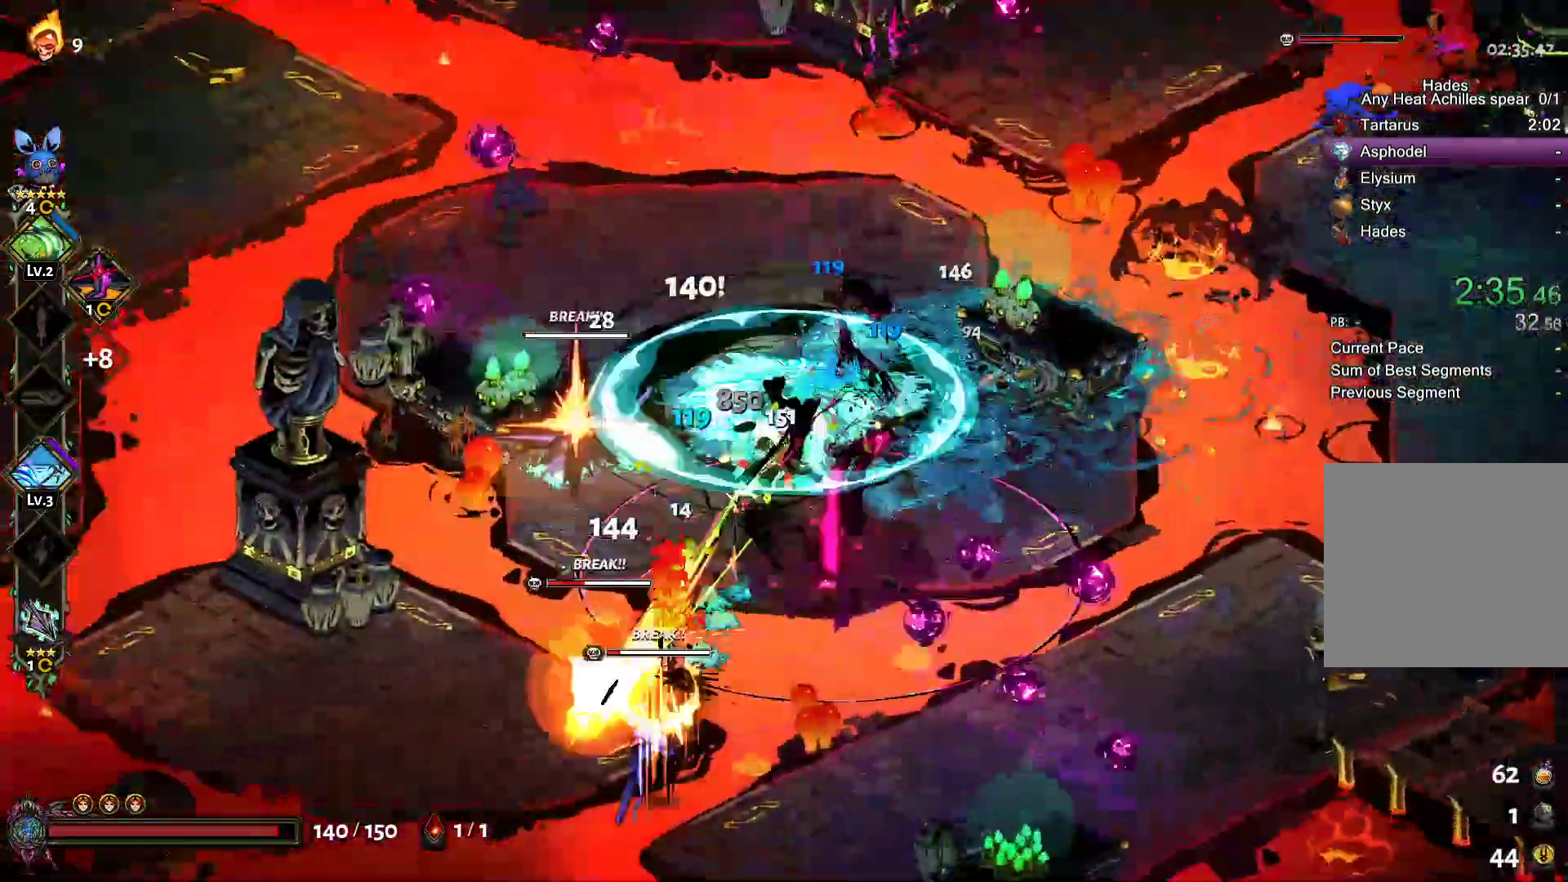
{"buttons": [], "left_stick": "up-right", "right_stick": "center"}
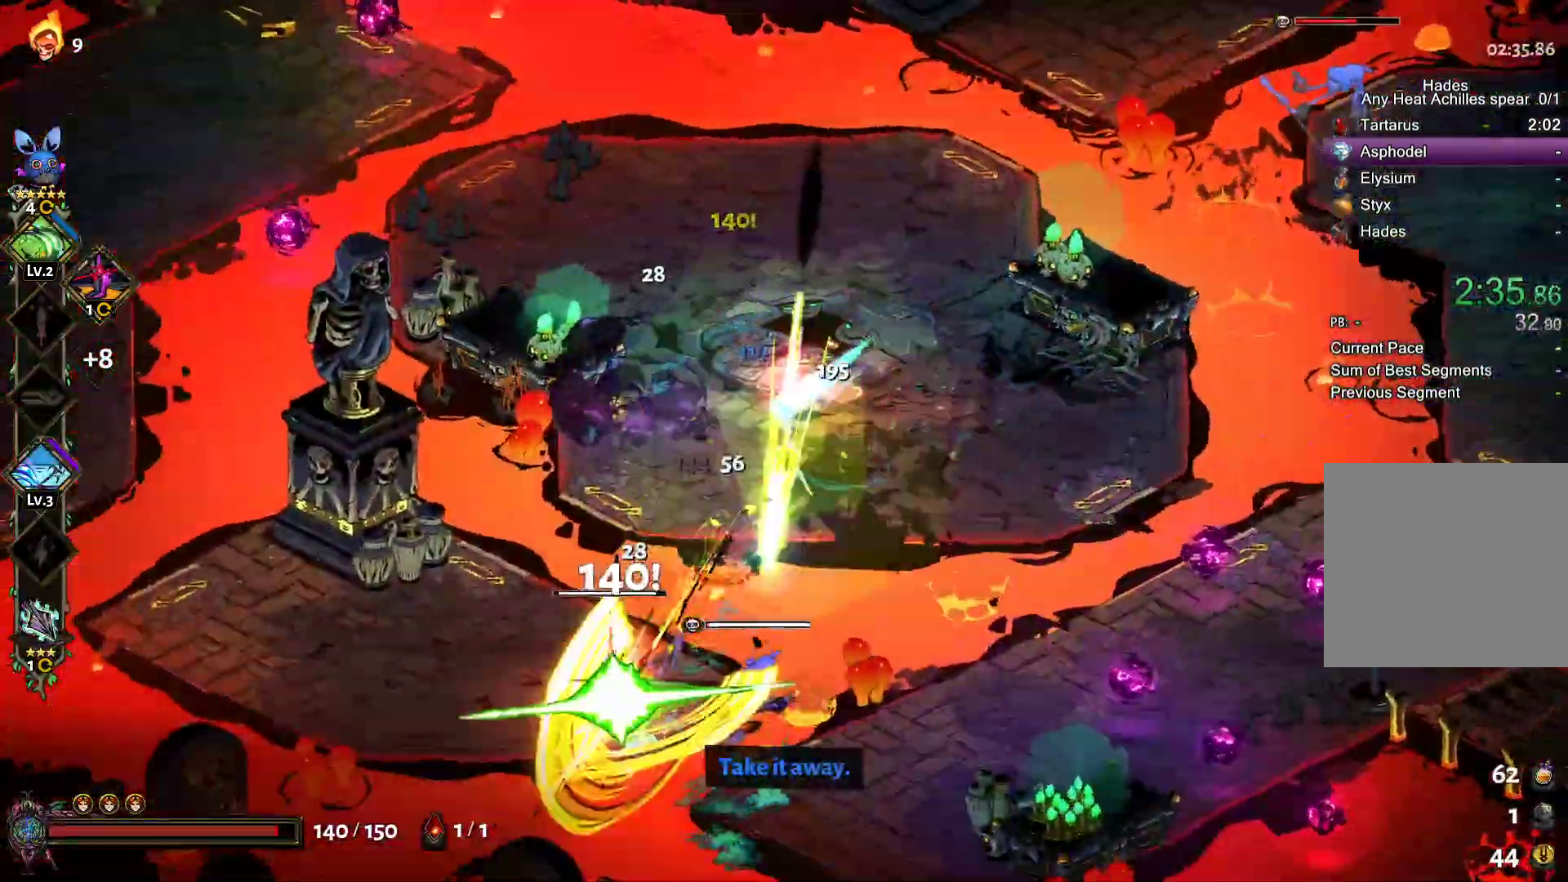
{"buttons": [], "left_stick": "right", "right_stick": "center", "button_events": [[67, "A", "down"], [83, "X", "down"], [183, "A", "up"], [183, "X", "up"], [250, "A", "down"], [283, "X", "down"], [367, "A", "up"], [367, "X", "up"]]}
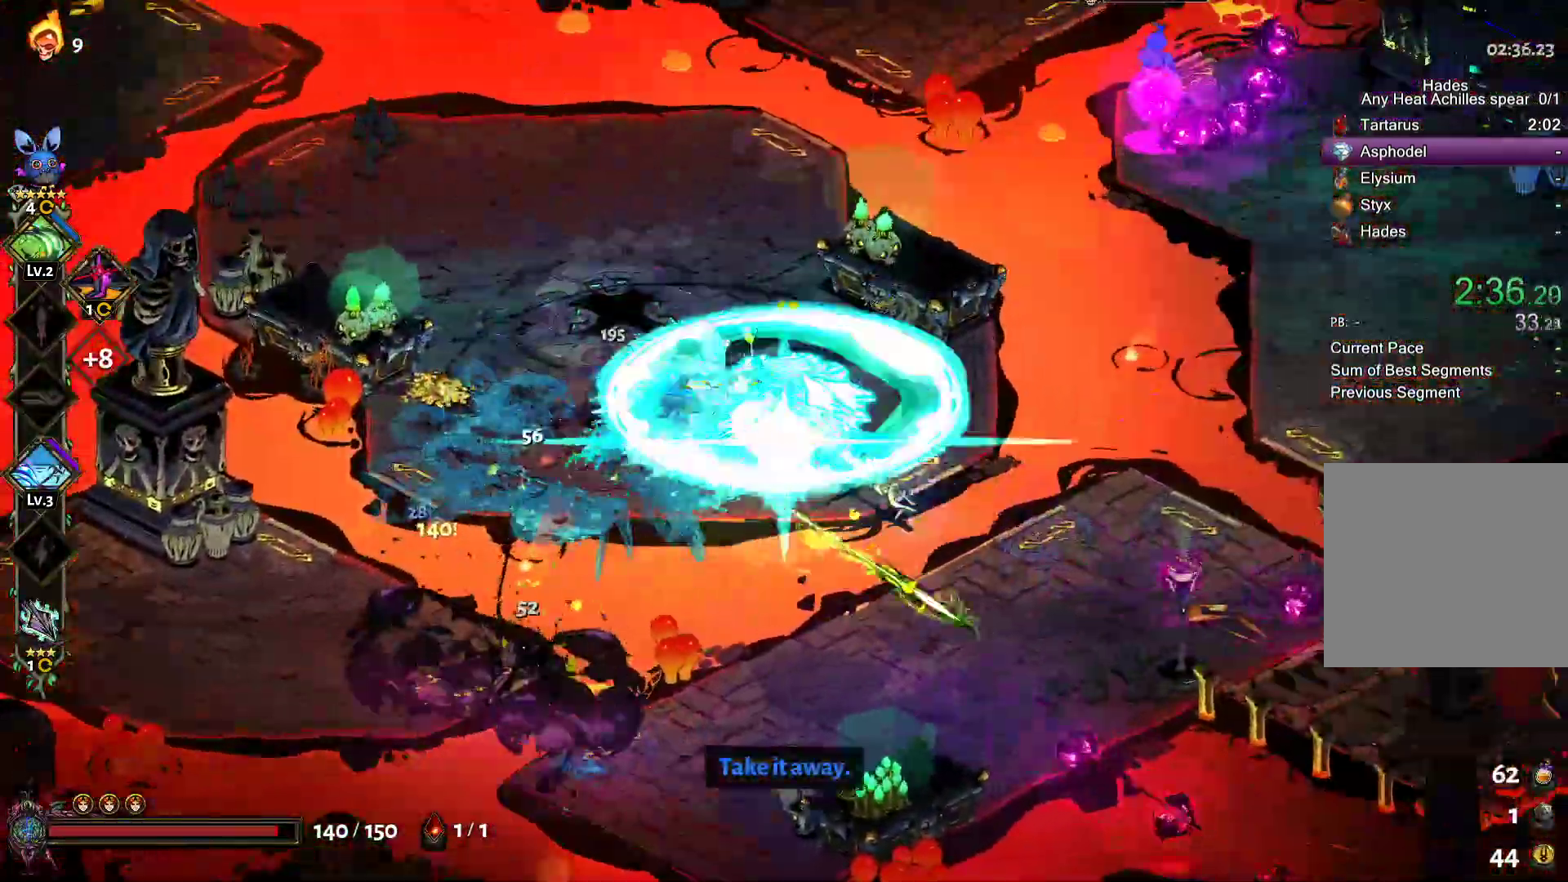
{"buttons": [], "left_stick": "up-right", "right_stick": "center", "button_events": [[350, "A", "down"], [367, "X", "down"], [450, "X", "up"], [467, "A", "up"]]}